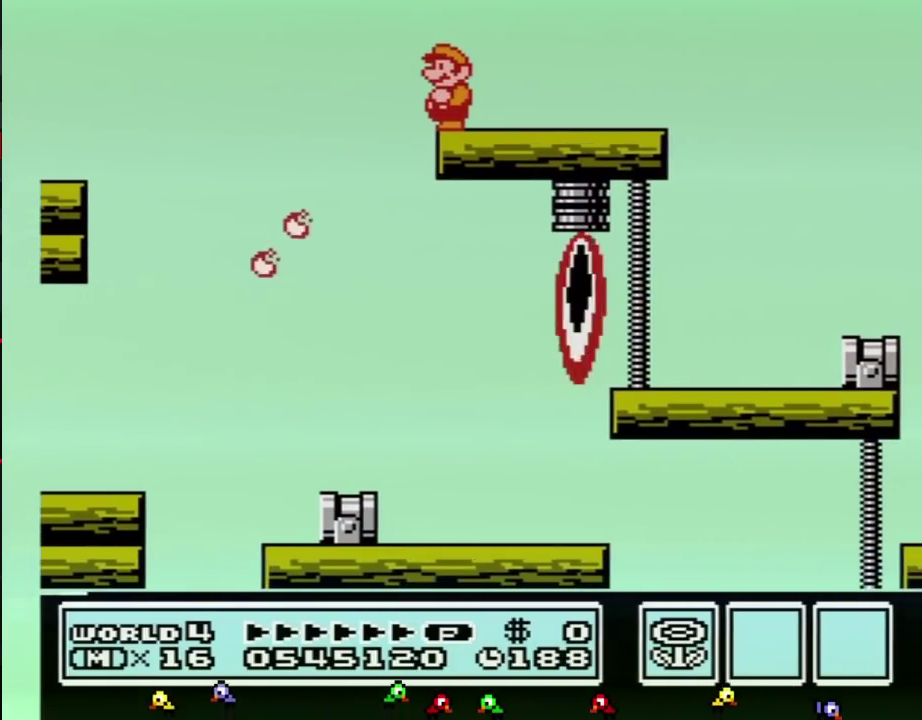
Gameplay with a controller (Nintendo layout); each line is a JSON object with the inputs held at the frame after it. "events" lists button and stick changes between this image and that frame as [ms after this image, input, new state], when the widget could be followed in between. Not read: L3 R3.
{"buttons": []}
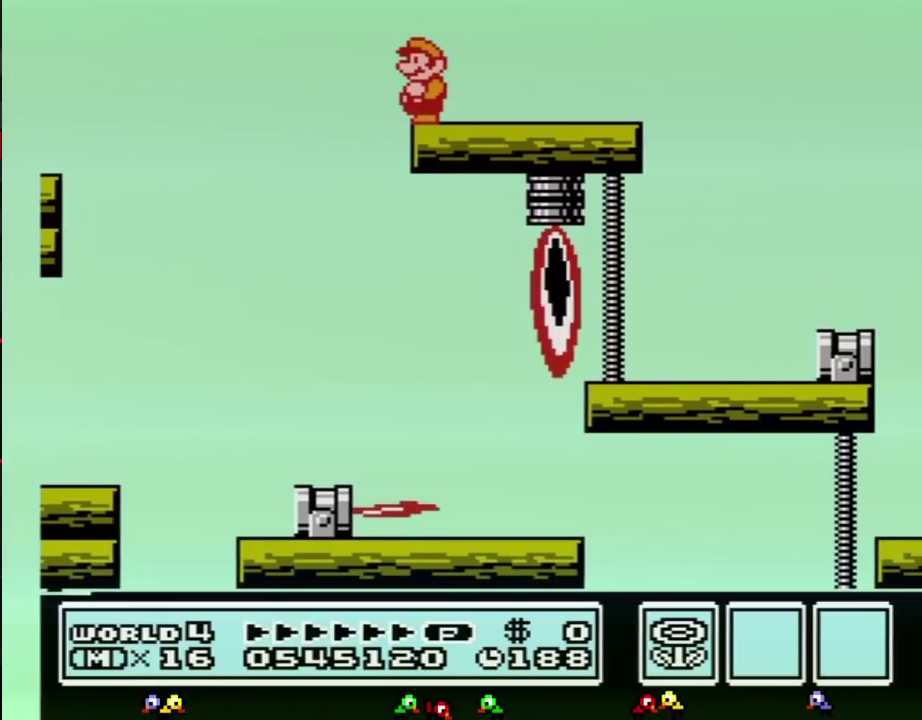
{"buttons": ["B"], "events": [[483, "B", "down"]]}
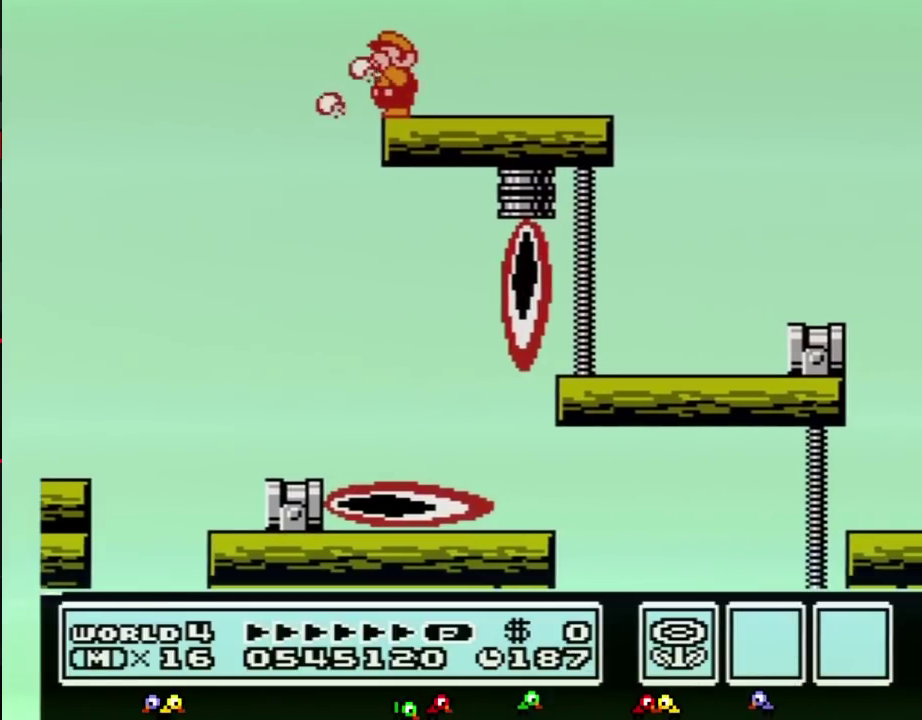
{"buttons": [], "events": [[117, "B", "up"]]}
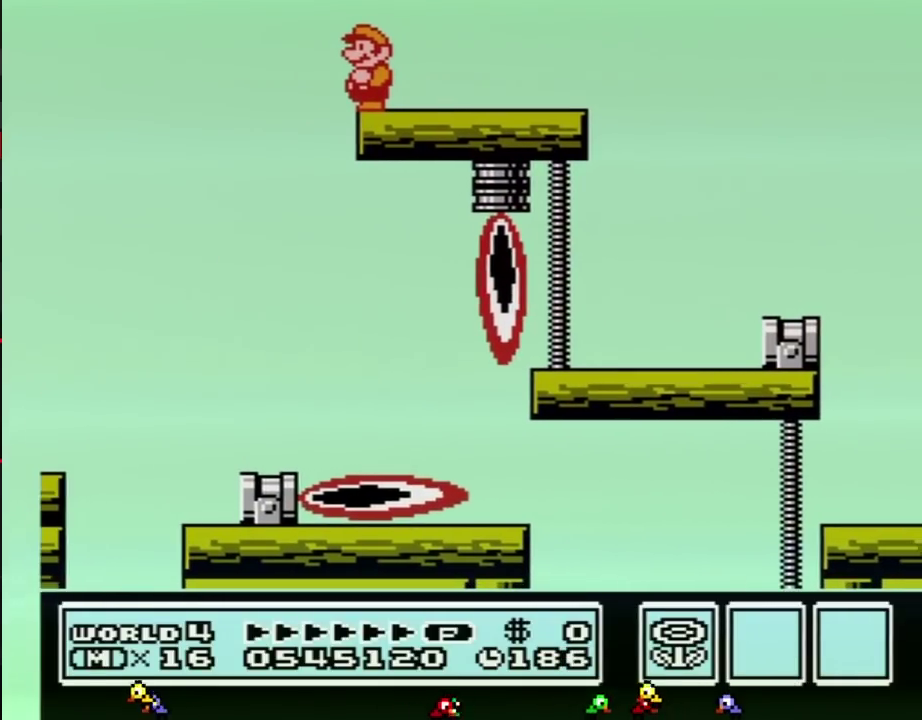
{"buttons": [], "events": [[400, "B", "down"], [433, "B", "up"], [450, "B", "down"], [483, "B", "up"]]}
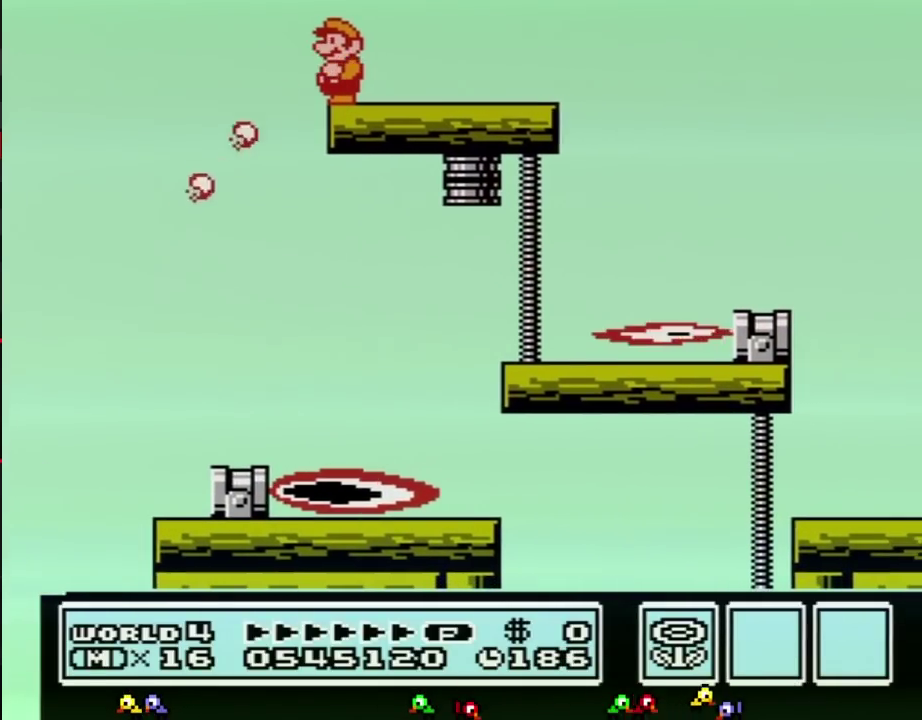
{"buttons": ["B"], "events": [[433, "B", "down"], [450, "B", "up"], [483, "B", "down"]]}
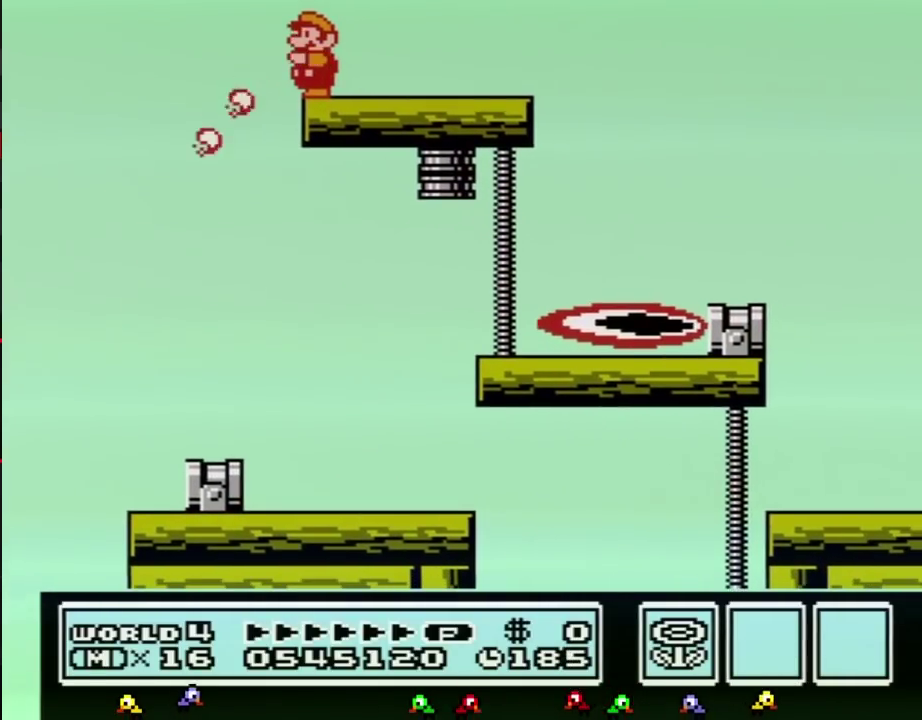
{"buttons": [], "events": [[17, "B", "up"], [400, "B", "down"], [433, "B", "up"], [450, "B", "down"], [483, "B", "up"]]}
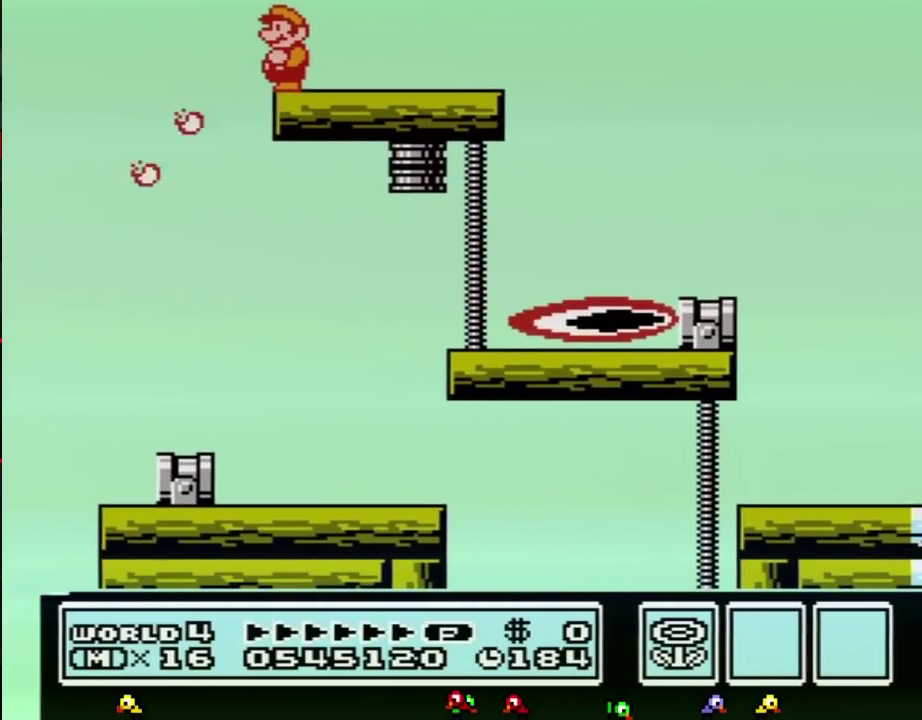
{"buttons": [], "events": [[267, "B", "down"], [300, "B", "up"], [333, "B", "down"], [400, "B", "up"]]}
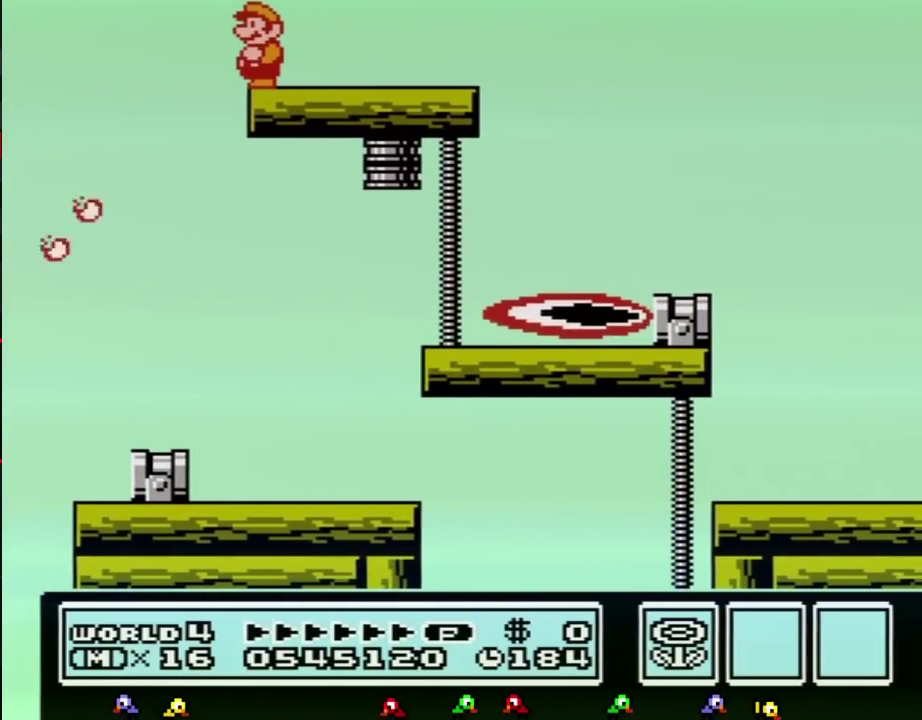
{"buttons": [], "events": [[117, "B", "down"], [150, "B", "up"], [167, "B", "down"], [200, "B", "up"], [450, "B", "down"], [483, "B", "up"]]}
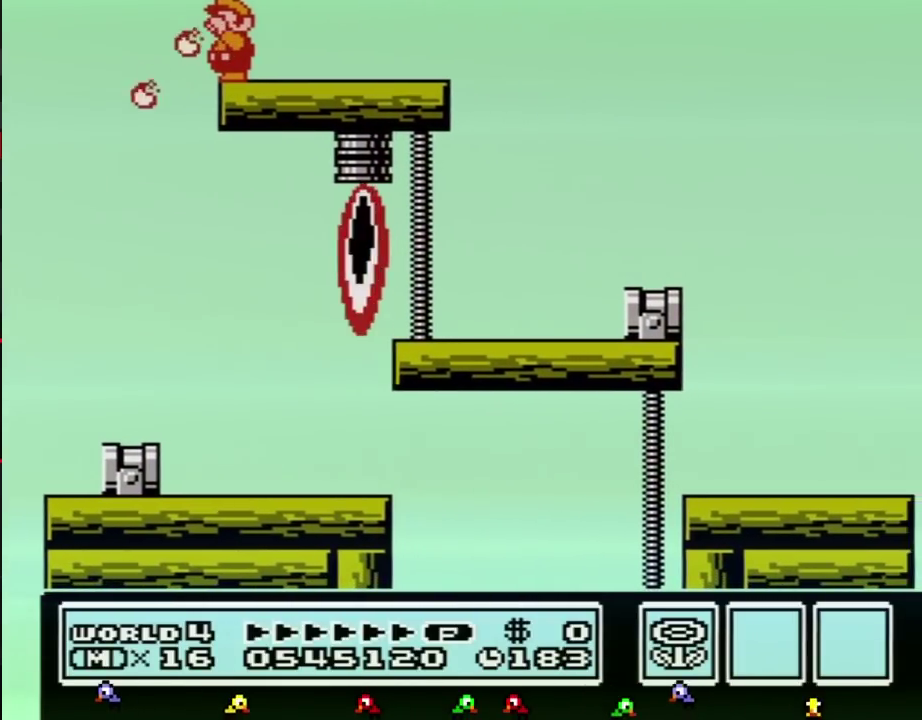
{"buttons": [], "events": [[17, "B", "down"], [83, "B", "up"], [333, "B", "down"], [367, "B", "up"], [400, "B", "down"], [417, "B", "up"]]}
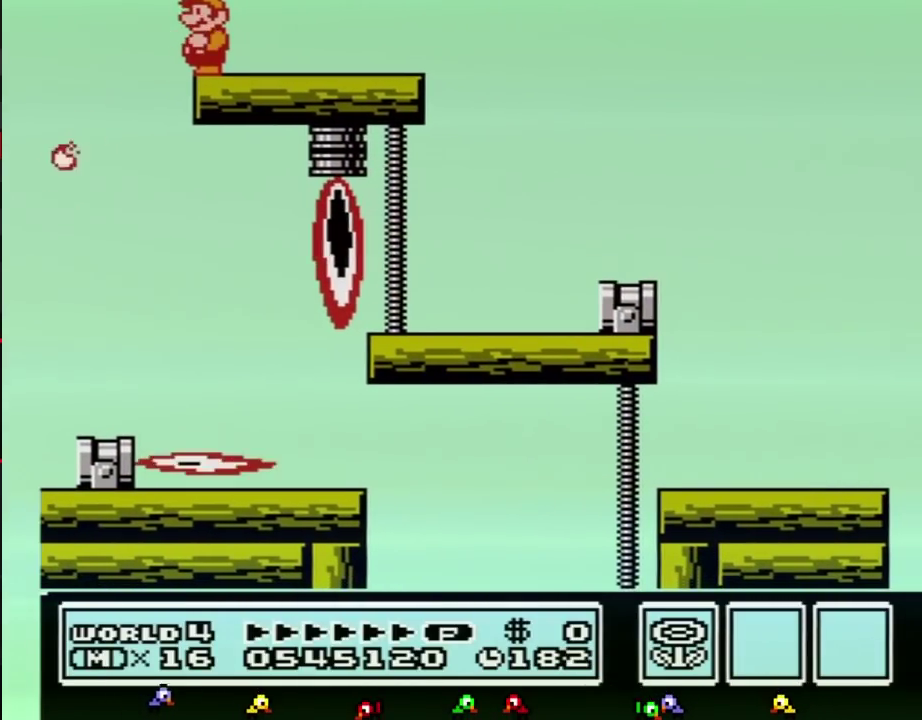
{"buttons": [], "events": [[183, "B", "down"], [200, "B", "up"], [233, "B", "down"], [267, "B", "up"]]}
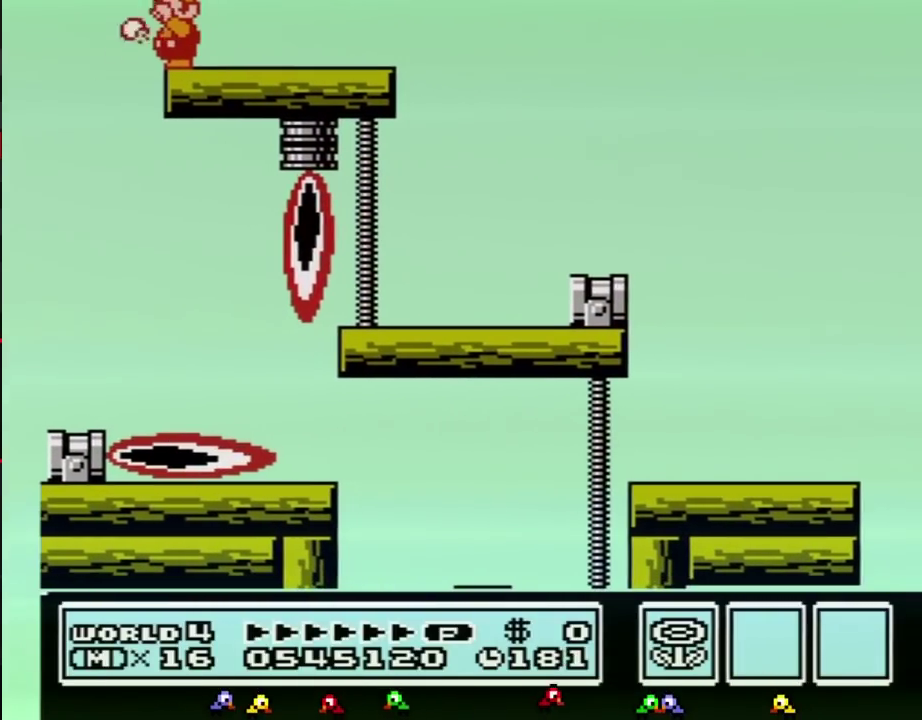
{"buttons": [], "events": [[17, "B", "down"], [50, "B", "up"], [83, "B", "down"], [150, "B", "up"], [367, "B", "down"], [400, "B", "up"], [433, "B", "down"], [450, "B", "up"]]}
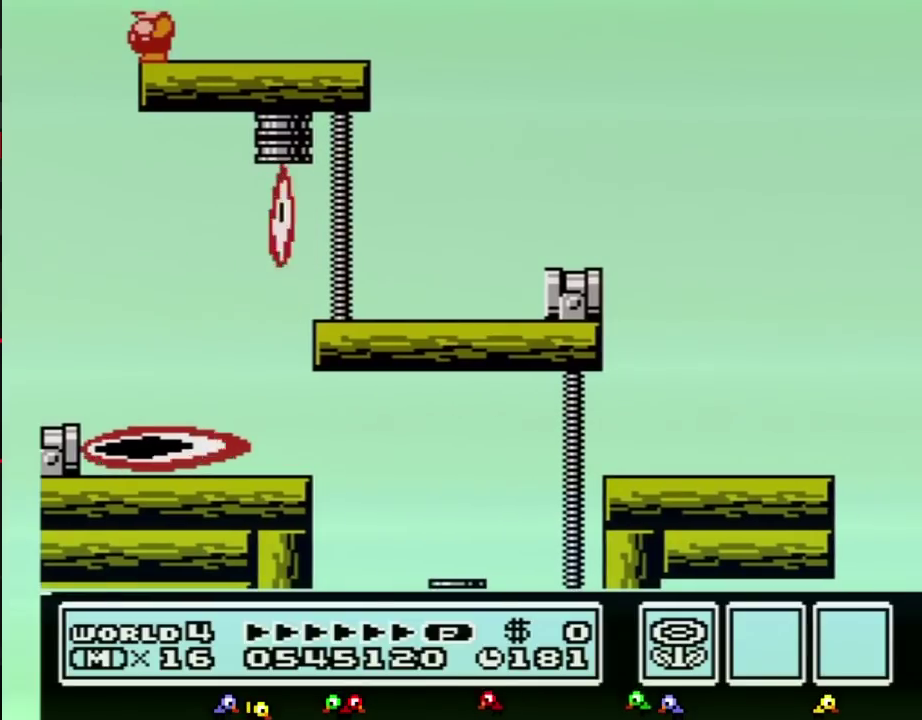
{"buttons": ["B"], "events": [[200, "B", "down"], [300, "B", "up"], [483, "B", "down"]]}
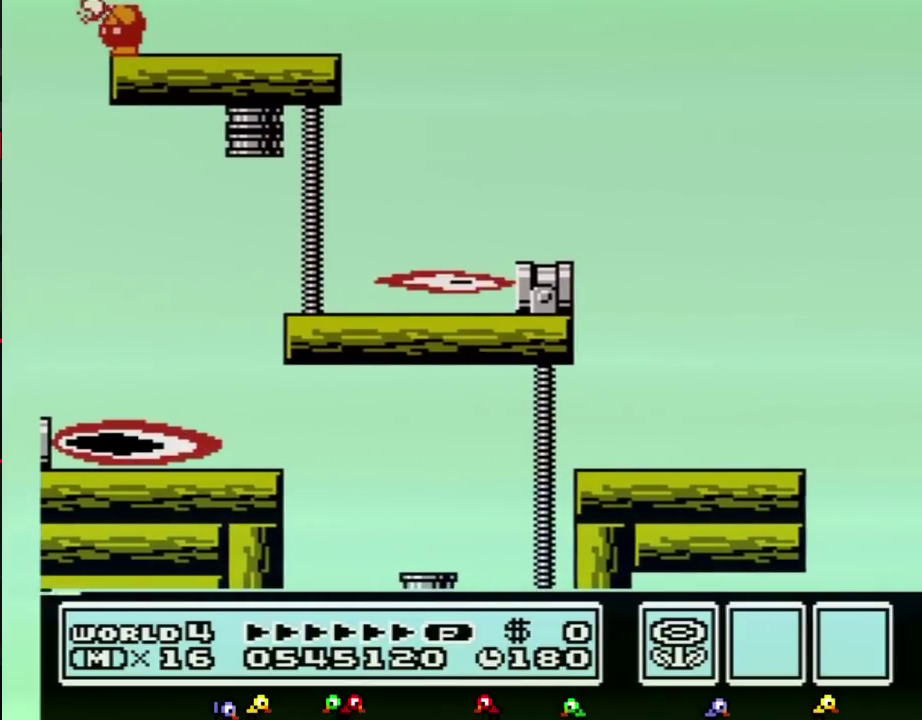
{"buttons": ["B"], "events": [[17, "B", "up"], [50, "B", "down"], [83, "B", "up"], [267, "B", "down"]]}
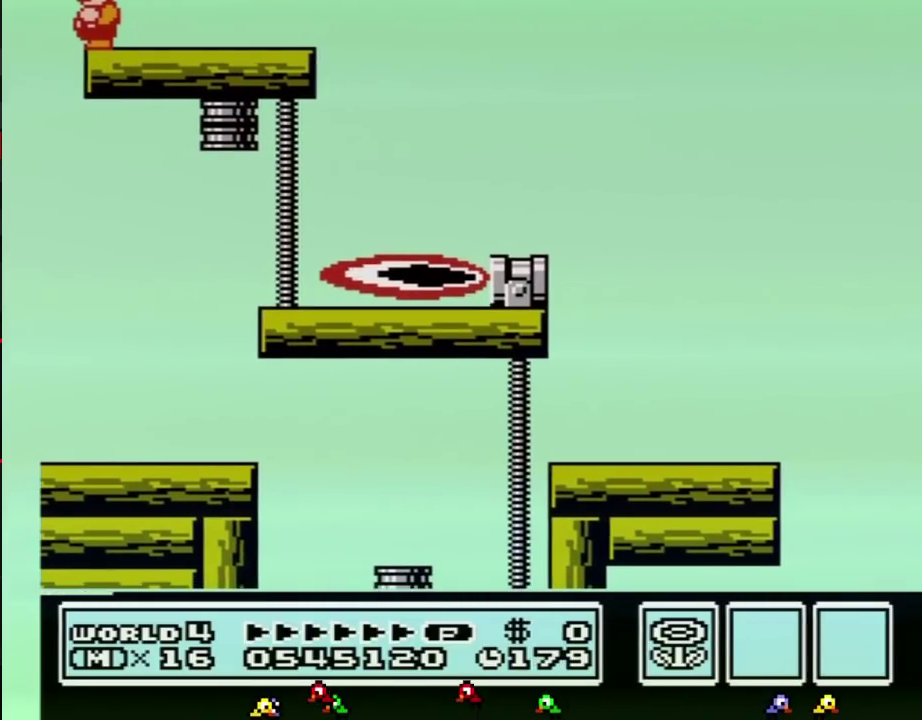
{"buttons": ["B", "DPAD_LEFT"], "events": [[433, "DPAD_LEFT", "down"]]}
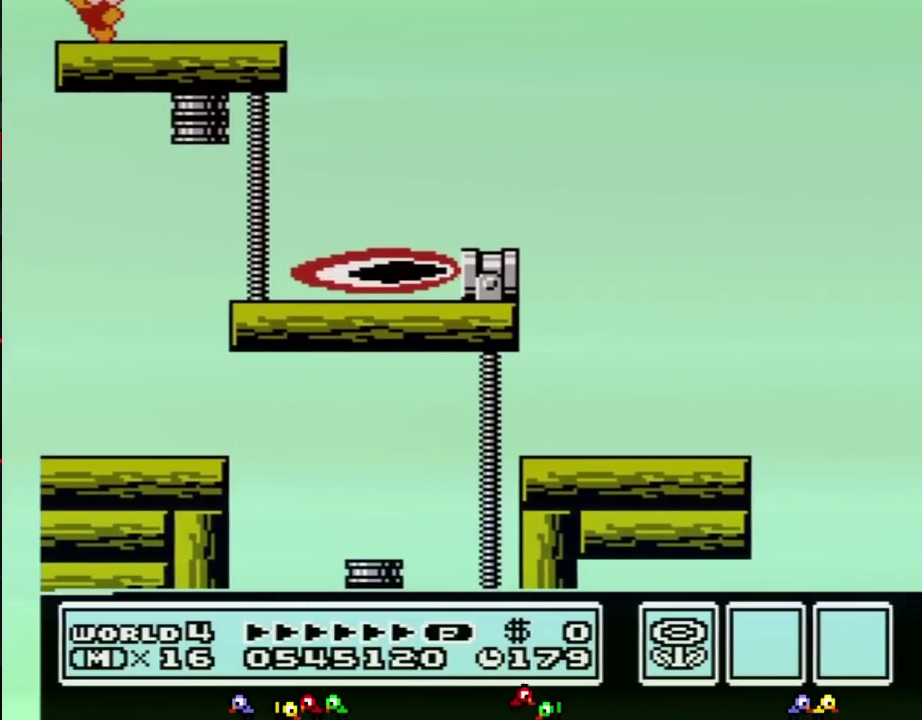
{"buttons": ["B", "DPAD_LEFT"], "events": [[50, "B", "up"], [183, "B", "down"]]}
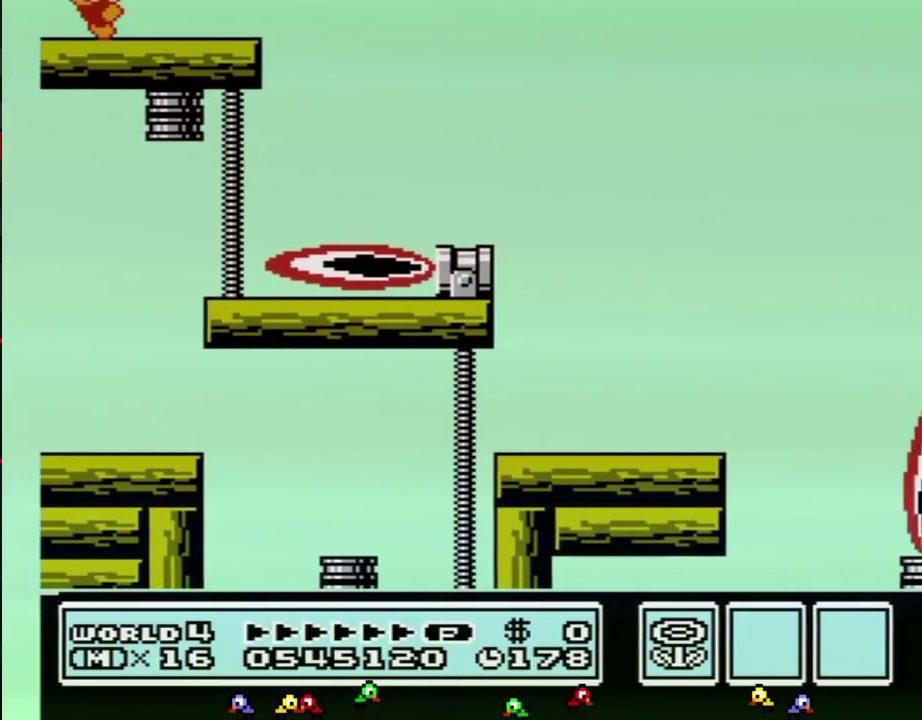
{"buttons": ["B", "DPAD_LEFT"]}
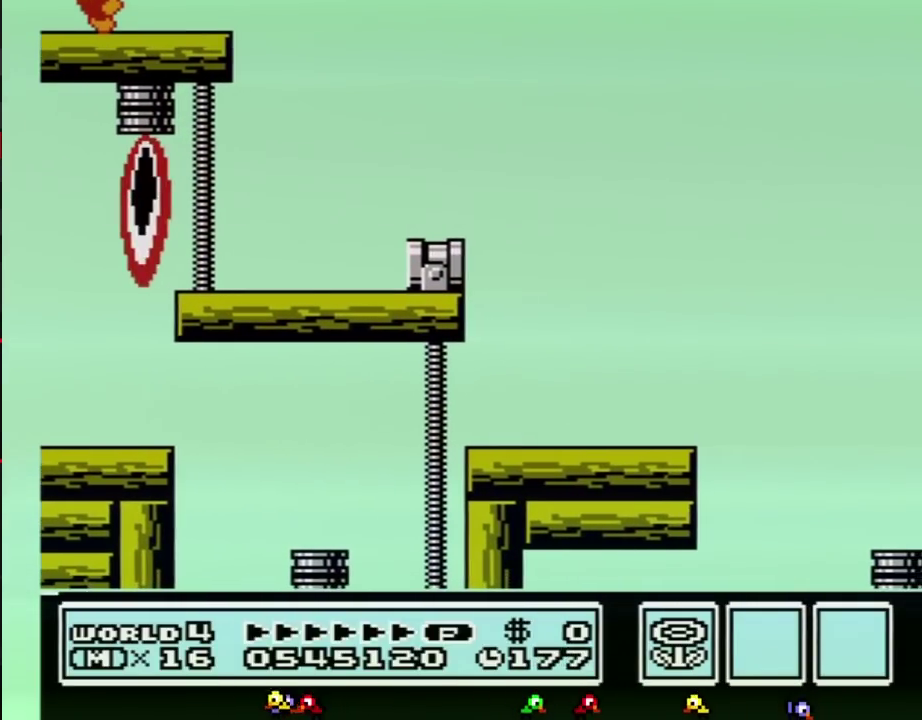
{"buttons": ["B", "DPAD_LEFT"]}
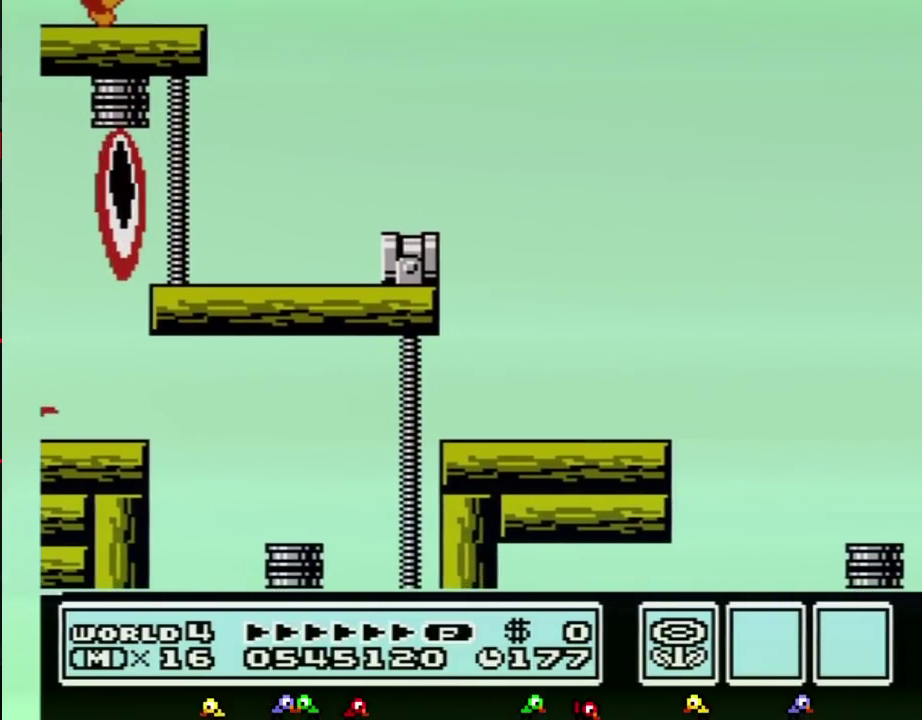
{"buttons": ["B", "DPAD_LEFT"]}
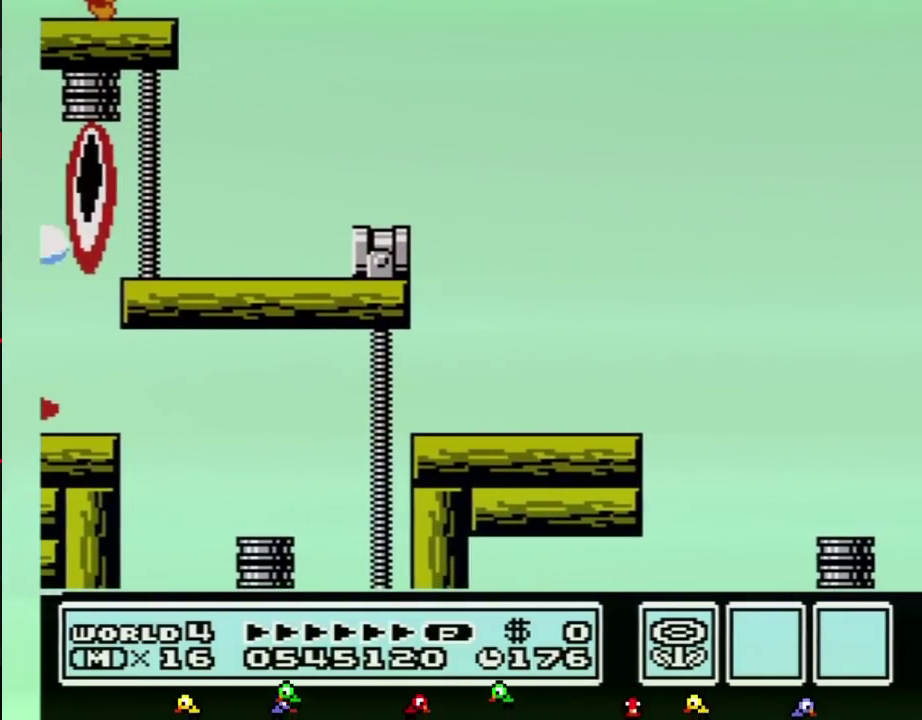
{"buttons": ["B", "DPAD_LEFT"]}
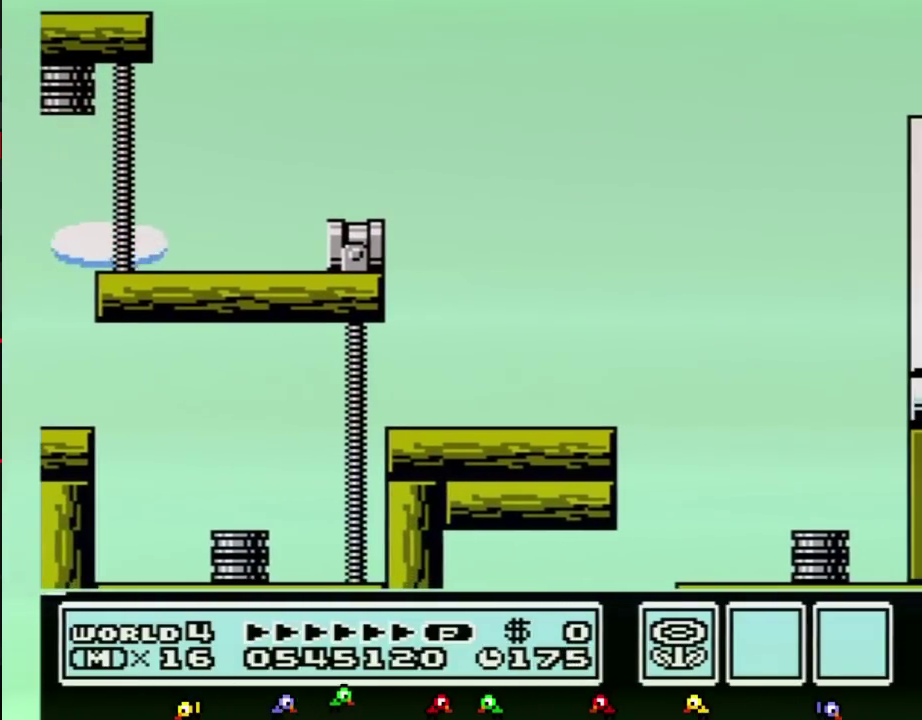
{"buttons": ["B", "DPAD_RIGHT"], "events": [[83, "DPAD_LEFT", "up"], [117, "DPAD_LEFT", "down"], [267, "DPAD_LEFT", "up"], [300, "B", "up"], [300, "DPAD_RIGHT", "down"], [367, "B", "down"]]}
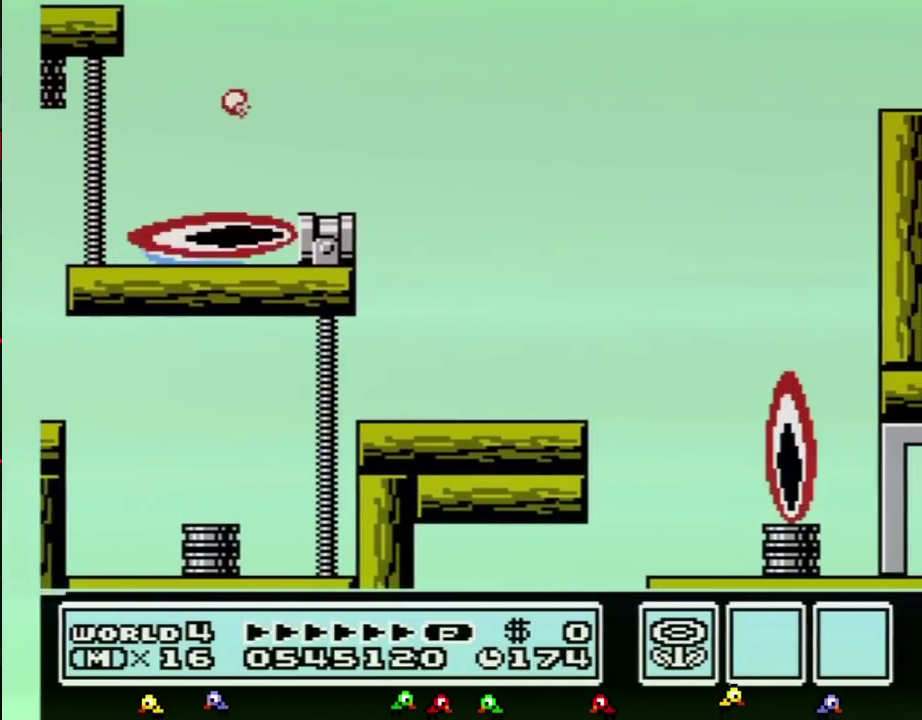
{"buttons": ["B", "DPAD_RIGHT"]}
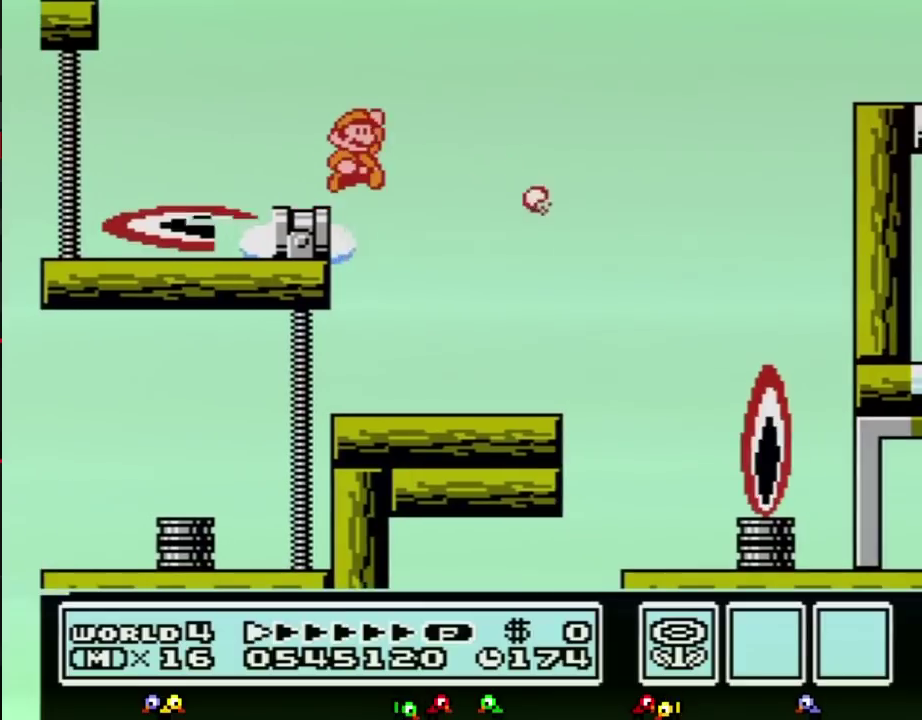
{"buttons": ["A", "B", "DPAD_RIGHT"], "events": [[83, "A", "down"]]}